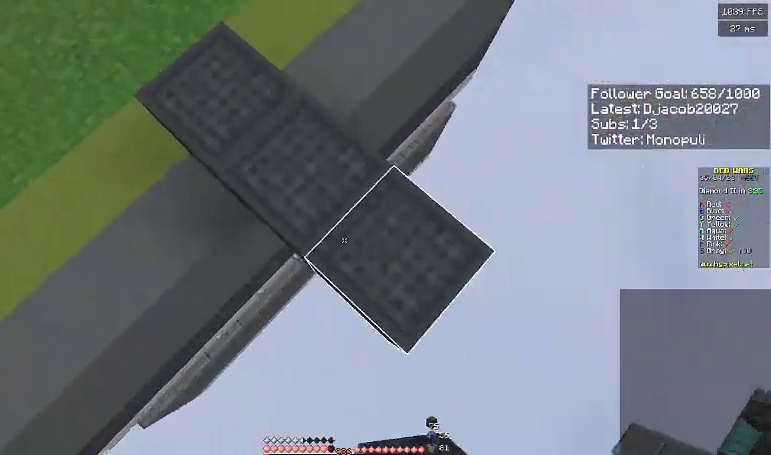
Gameplay with keyboard; each line is a JSON object with the keys held at the frame after it. "events" lists presses ("down") and releases ("up") of "a", "d", "s", "space" and "w" between this image and that frame as [ms after this image, input, new state], when the widget could be followed in between. No other keys are recorded. Mouse input is not recorded.
{"keys": ["d", "s"], "events": [[33, "space", "up"]]}
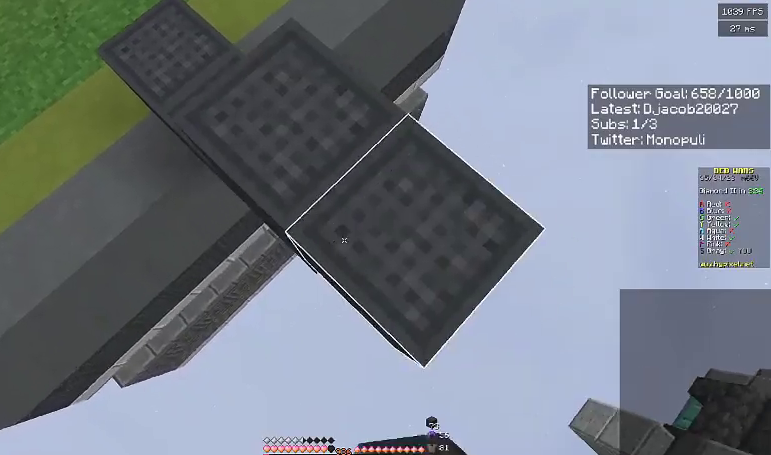
{"keys": ["d", "s"], "events": [[267, "space", "down"], [367, "space", "up"]]}
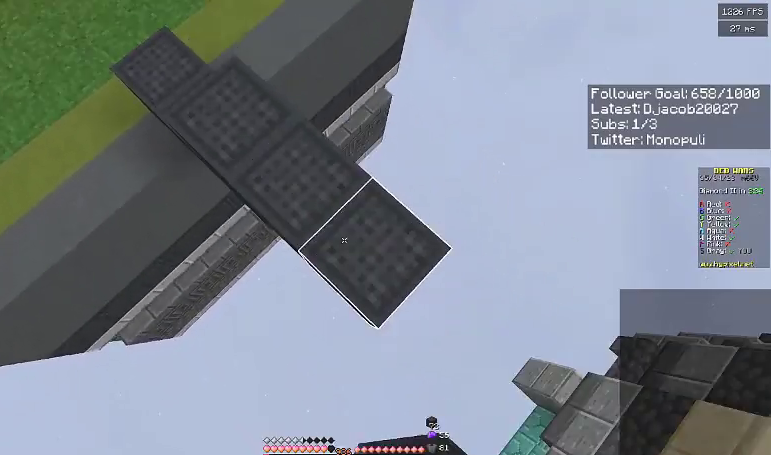
{"keys": ["d", "s"], "events": []}
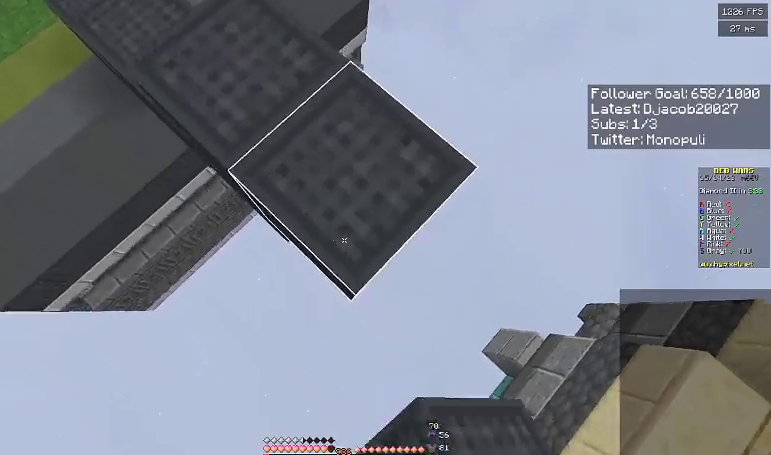
{"keys": ["d", "s"], "events": []}
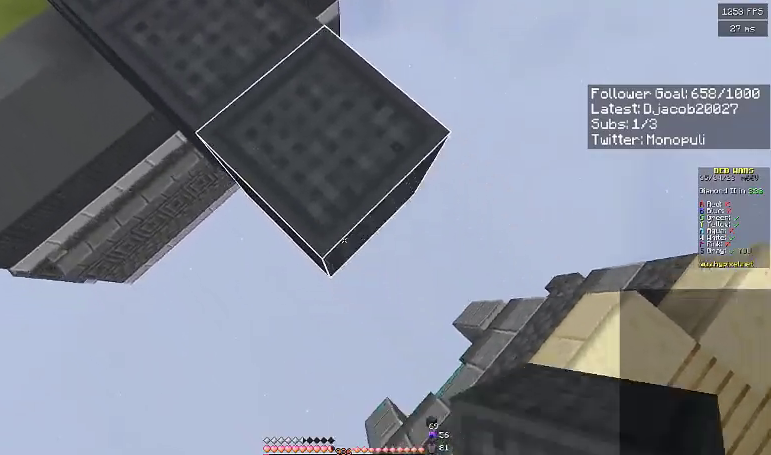
{"keys": ["space", "w"], "events": [[67, "s", "up"], [167, "w", "down"], [367, "d", "up"], [467, "space", "down"]]}
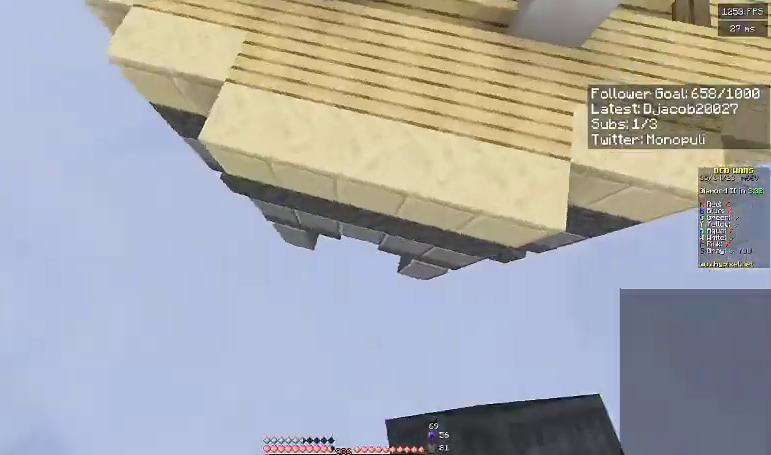
{"keys": ["space", "w"], "events": []}
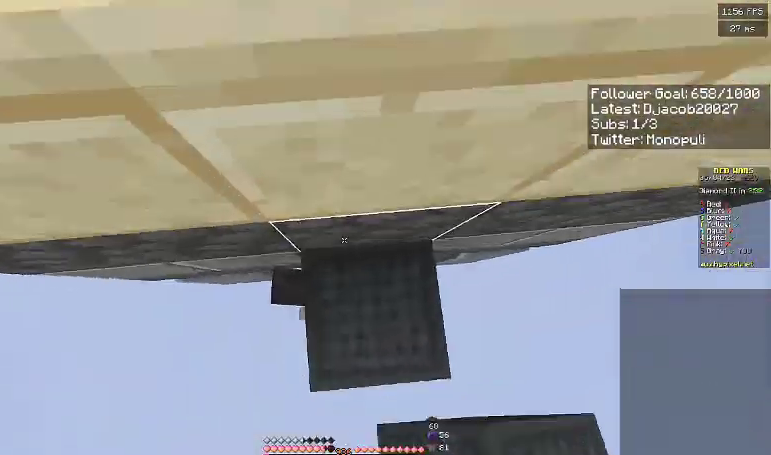
{"keys": ["w"], "events": [[467, "space", "up"]]}
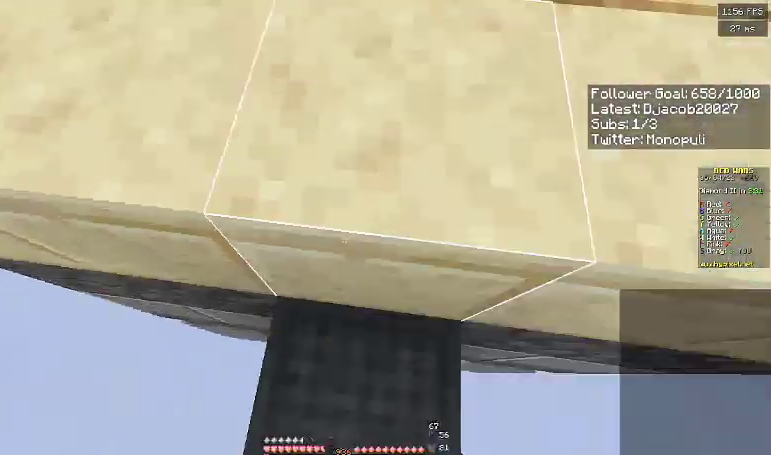
{"keys": ["d", "space"], "events": [[33, "space", "down"], [67, "d", "down"], [267, "w", "up"]]}
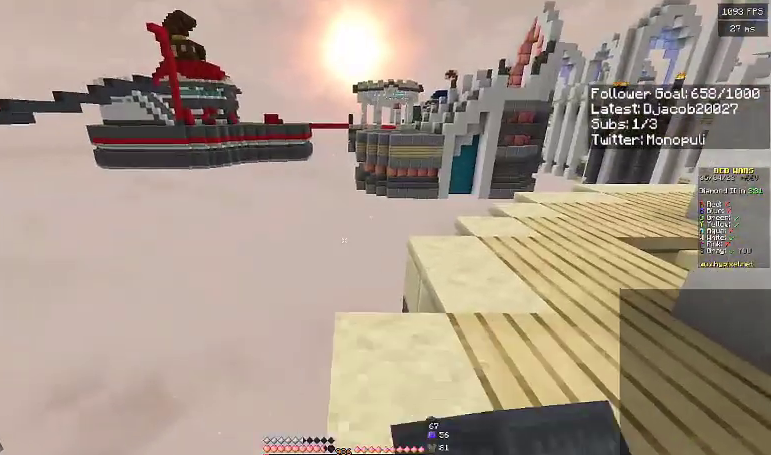
{"keys": ["w"], "events": [[267, "space", "up"], [400, "w", "down"], [500, "d", "up"]]}
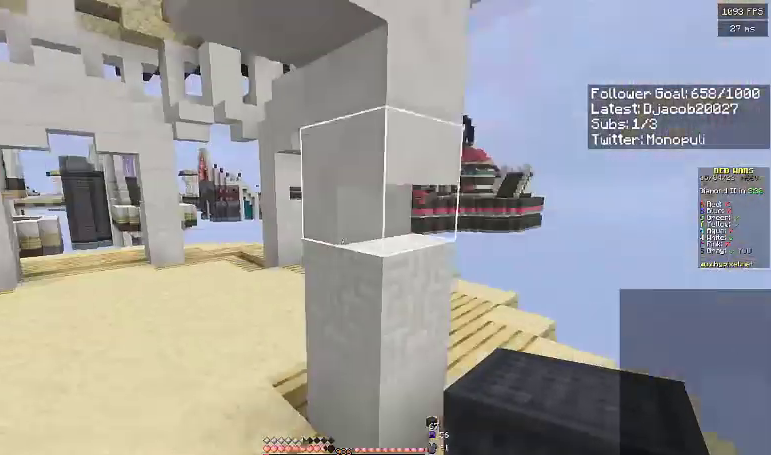
{"keys": ["a", "space", "w"], "events": [[133, "a", "down"], [167, "space", "down"]]}
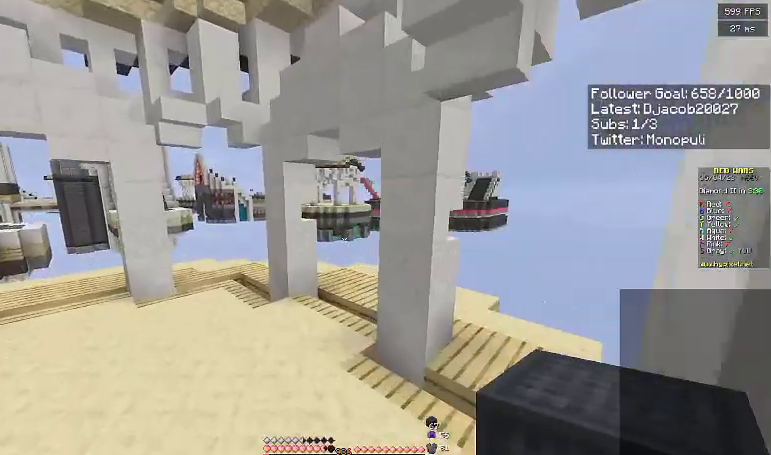
{"keys": ["a", "space", "w"], "events": []}
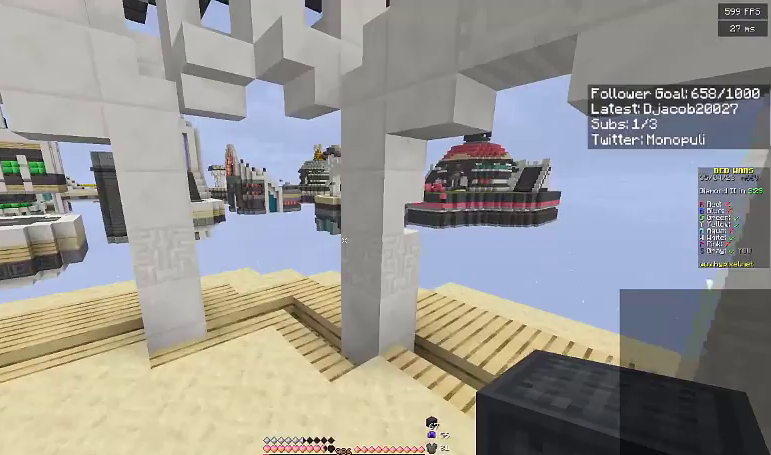
{"keys": ["a", "space", "w"], "events": []}
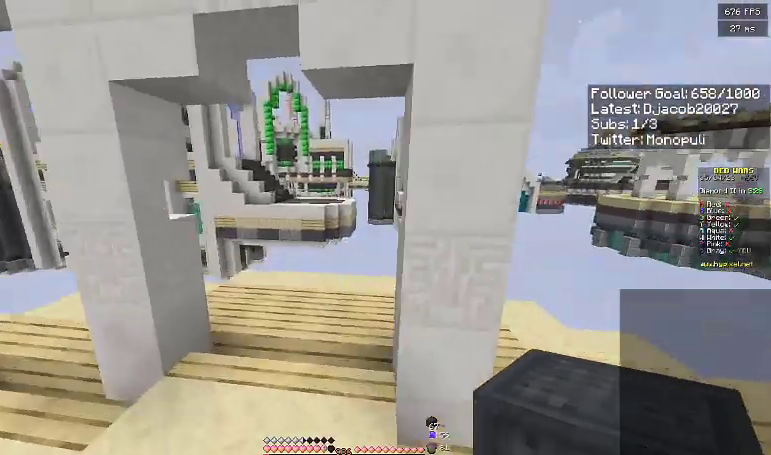
{"keys": ["a"], "events": [[467, "space", "up"], [467, "w", "up"]]}
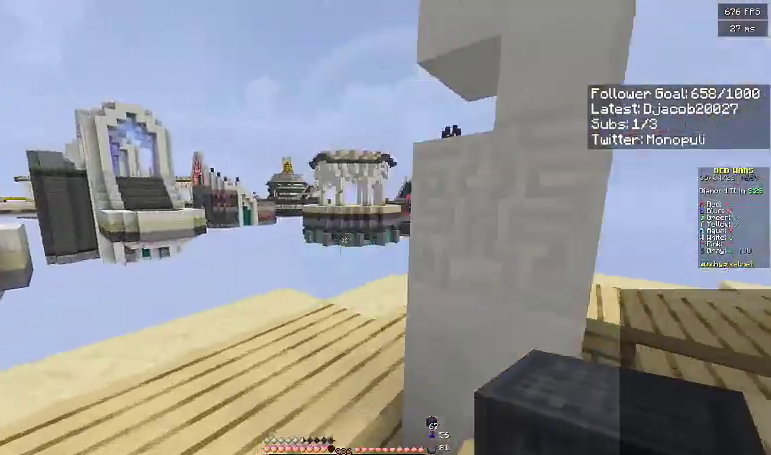
{"keys": ["d"], "events": [[100, "a", "up"], [400, "d", "down"]]}
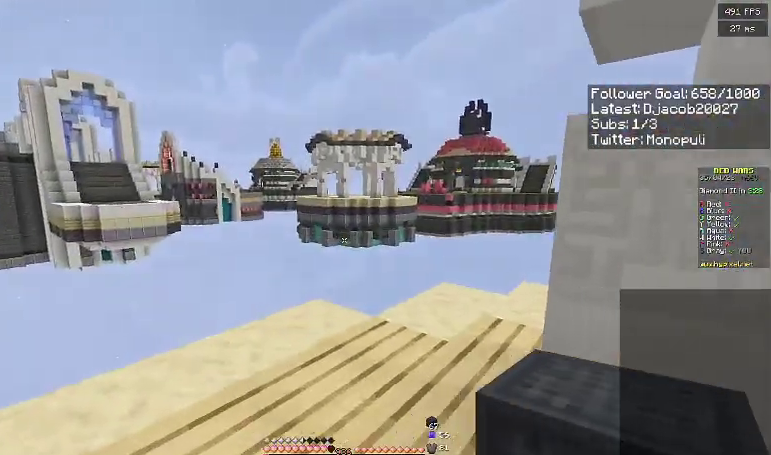
{"keys": ["a"], "events": [[333, "a", "down"], [367, "d", "up"]]}
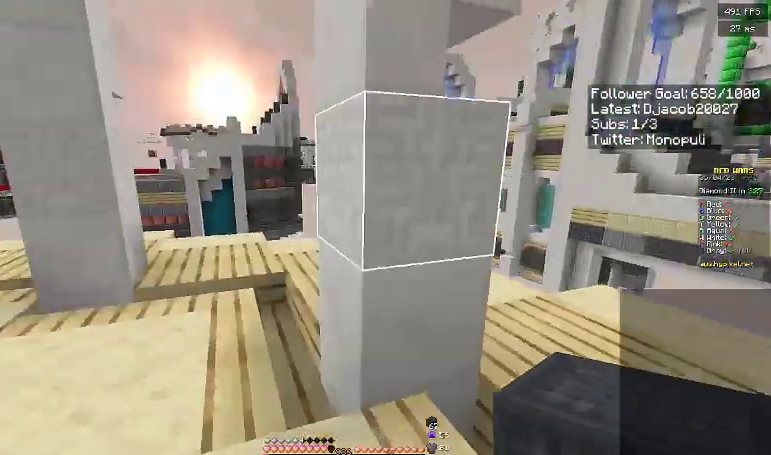
{"keys": ["a"], "events": []}
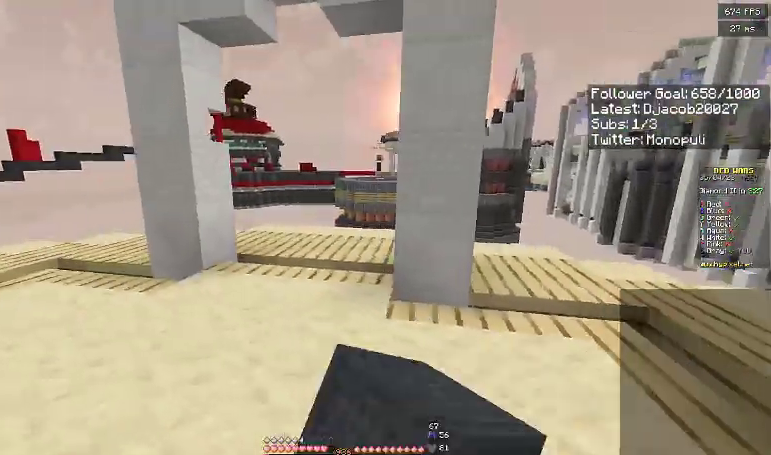
{"keys": ["w"], "events": [[267, "w", "down"], [367, "a", "up"]]}
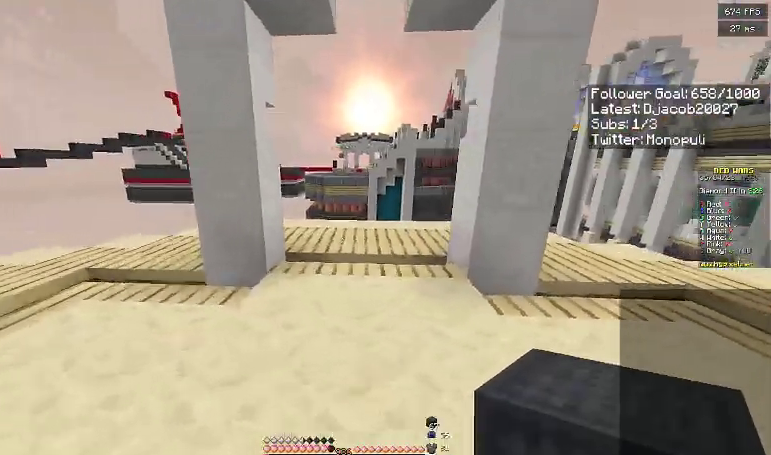
{"keys": ["w"], "events": []}
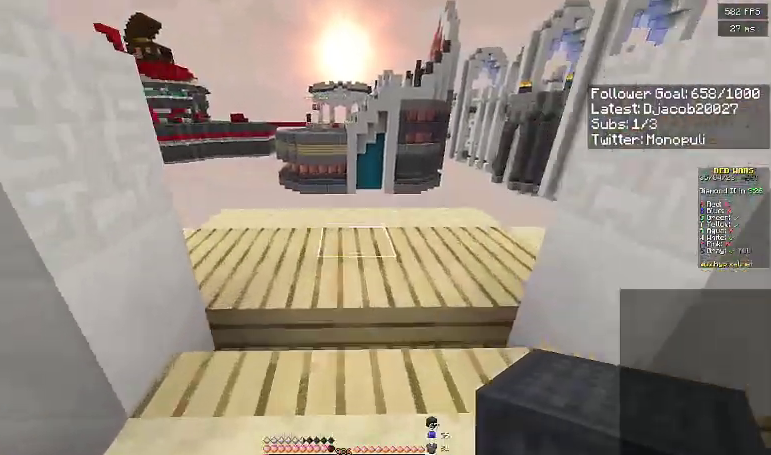
{"keys": ["d", "space"], "events": [[300, "space", "down"], [400, "d", "down"], [467, "w", "up"]]}
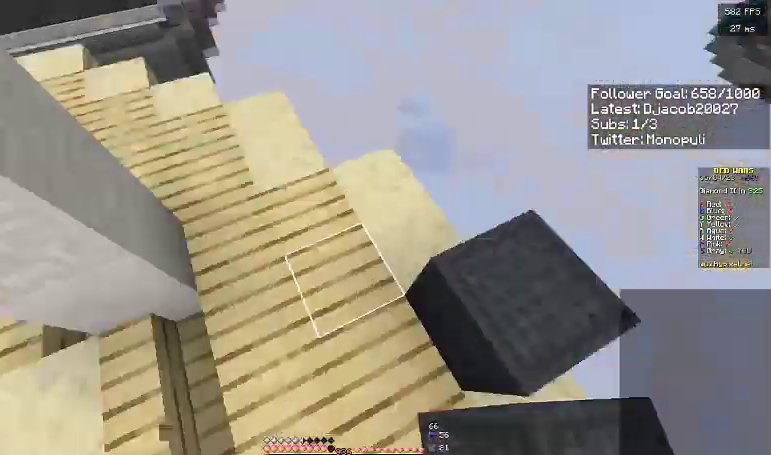
{"keys": ["a", "s"], "events": [[33, "space", "up"], [200, "s", "down"], [367, "a", "down"], [467, "d", "up"]]}
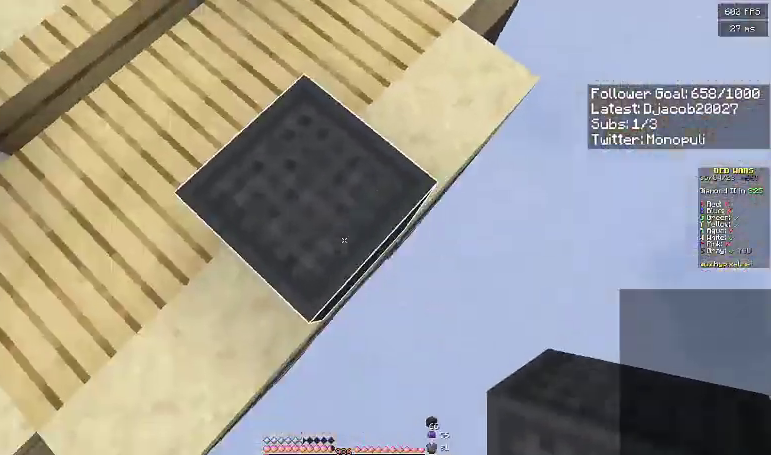
{"keys": ["d"], "events": [[100, "d", "down"], [133, "a", "up"], [133, "s", "up"], [267, "a", "down"], [267, "d", "up"], [267, "s", "down"], [367, "a", "up"], [367, "d", "down"], [367, "s", "up"]]}
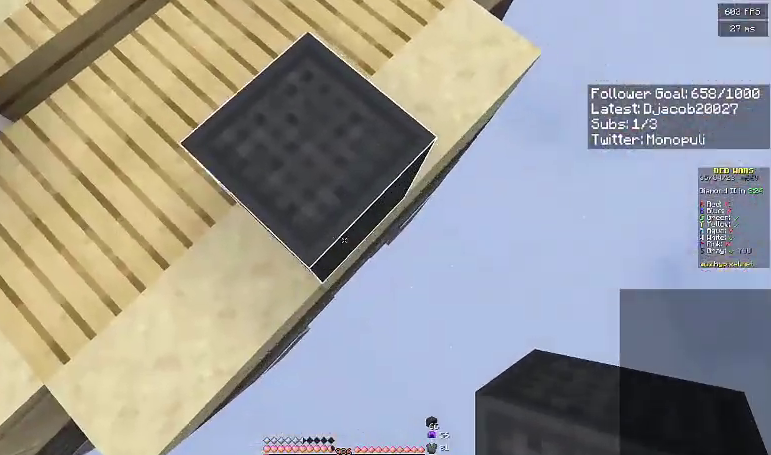
{"keys": ["d", "s"], "events": [[33, "s", "down"]]}
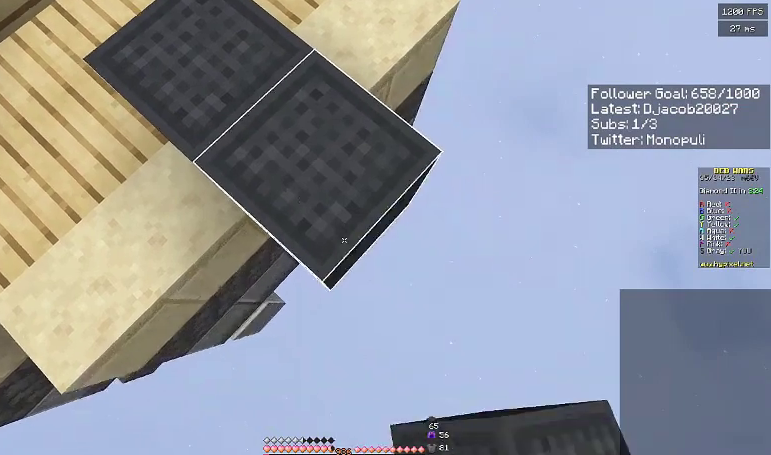
{"keys": ["d", "s"], "events": []}
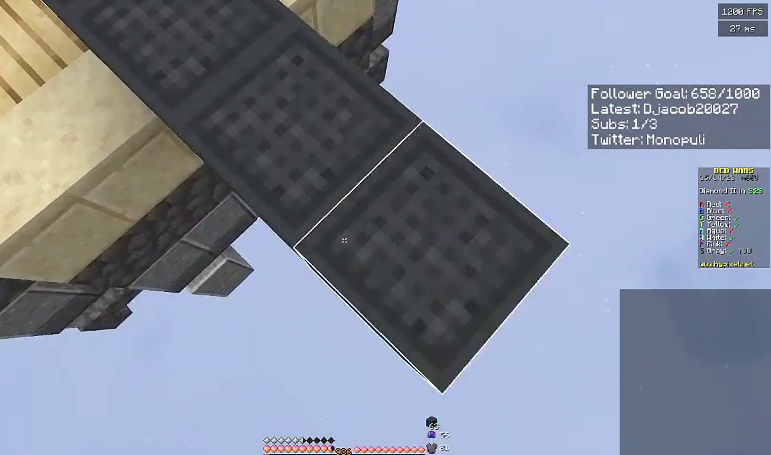
{"keys": ["d", "s"], "events": []}
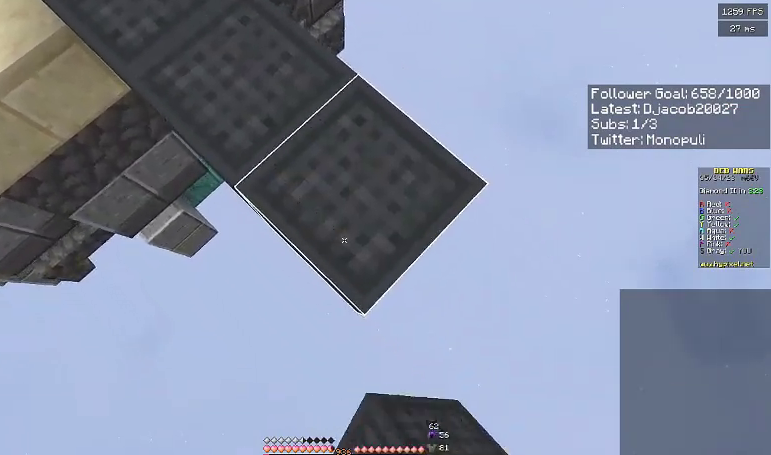
{"keys": ["d", "s"], "events": []}
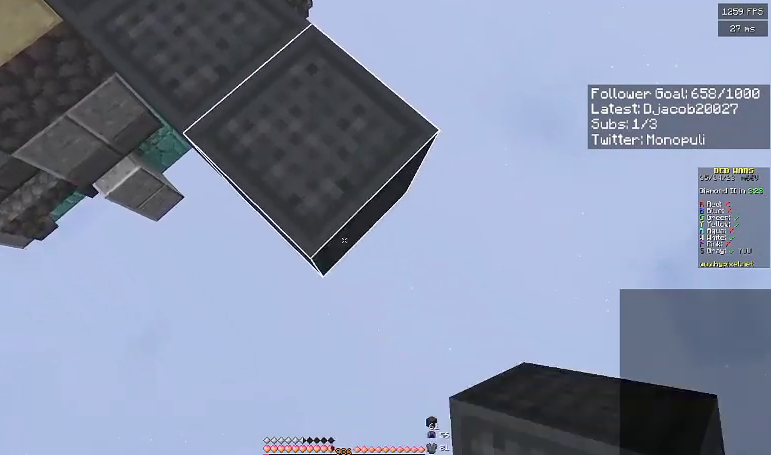
{"keys": ["d", "s"], "events": [[367, "space", "down"], [500, "space", "up"]]}
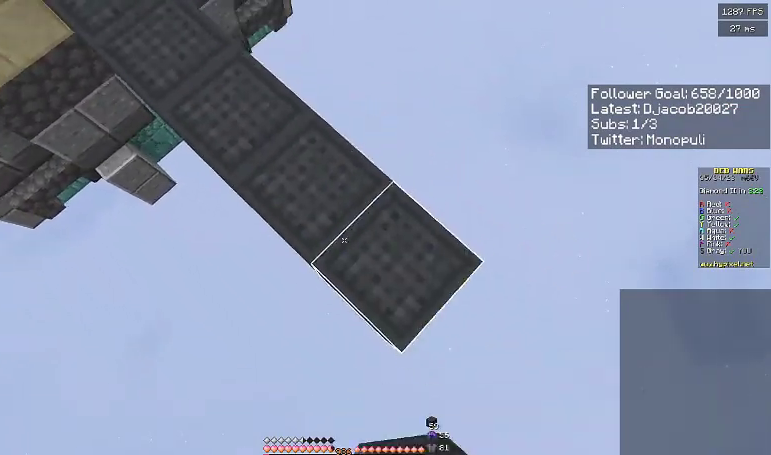
{"keys": ["d", "s"], "events": []}
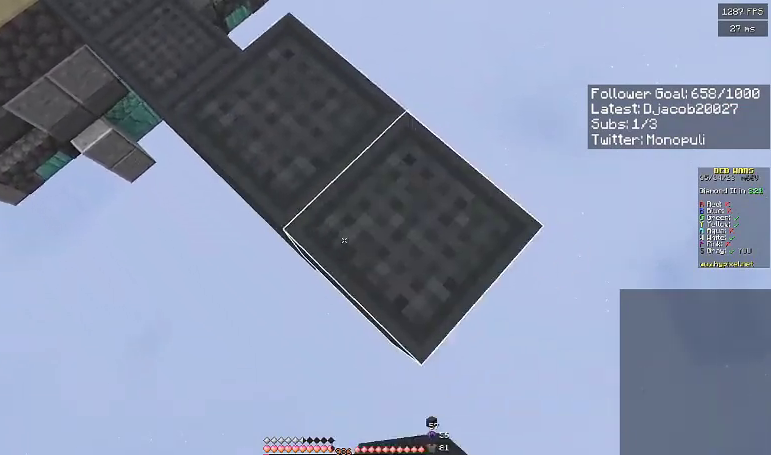
{"keys": ["d", "s"], "events": []}
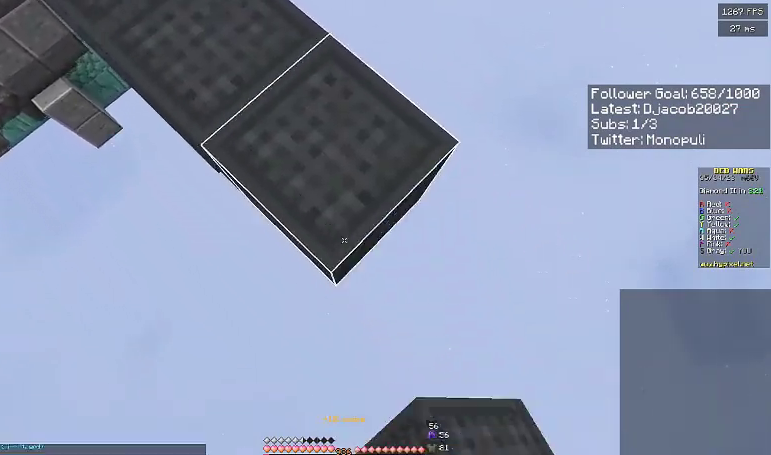
{"keys": ["d", "s"], "events": [[67, "space", "down"], [233, "space", "up"]]}
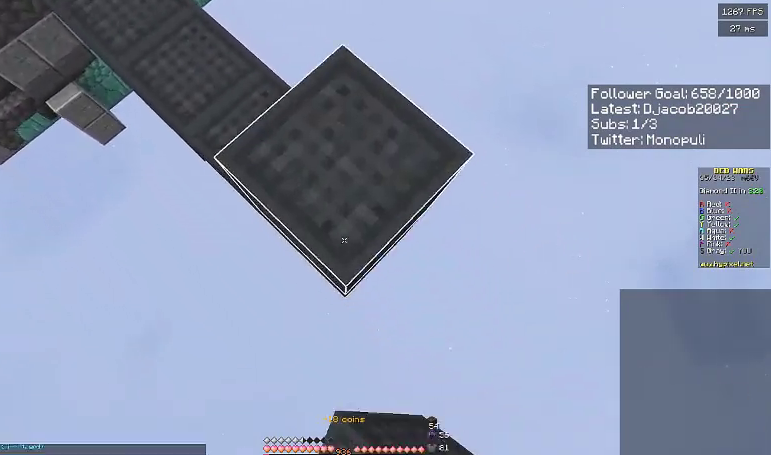
{"keys": ["d", "s"], "events": []}